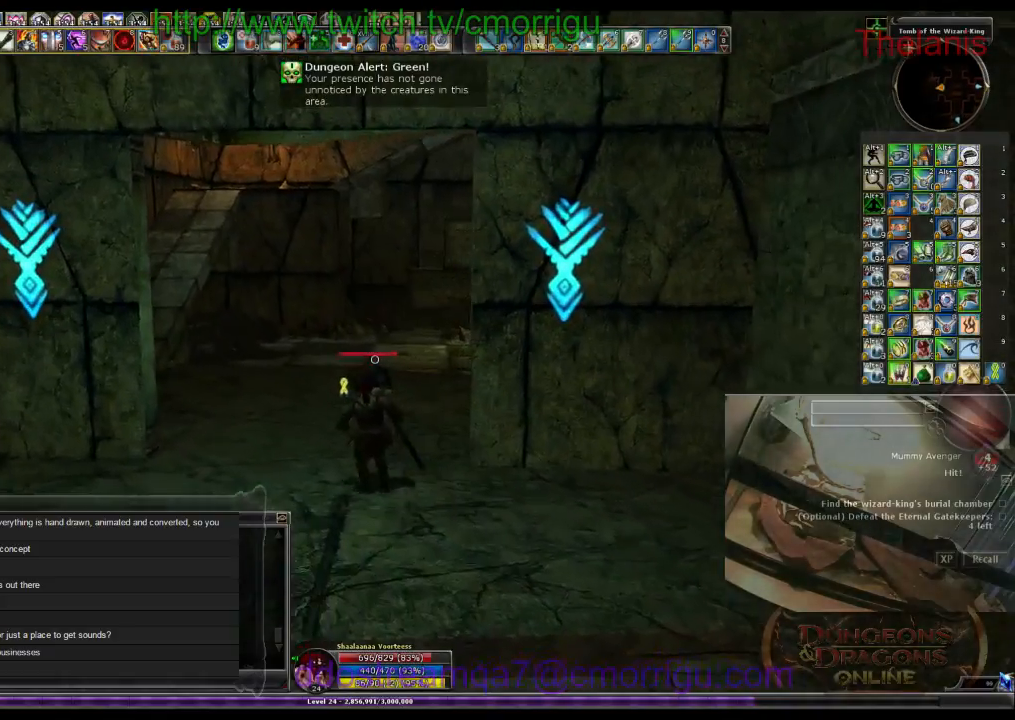
Gameplay with keyboard; each line is a JSON object with the keys held at the frame after it. "events" lists presses ("down") and releases ("up") of ".", "/", "0", "1", "2", "3", "4", "5", "6", "7", "8", "9", "a", "b", "backslash", "backspace", "c", "caps_lock", "comma", "ctrl_l", "ctrl_r", "d", "e", "equals", "escape", "f", "f1", "f10", "f11", "f12", "f2", "f3", "f4", "f5", "f6", "f7", "f8", "f9", "g", "h", "i", "j", "k", "l", "lbracket", "m", "minus", "n", "o", "p", "q", "quote", "r", "rbracket", "return", "s", "semicolon", "shift_l", "shift_r", "space", "t", "tab", "tilde", "u", "v", "w", "x", "y" and "z" between this image and that frame as [ms after this image, input, new state], when the widget could be followed in between. No other keys are recorded. Mouse input is not recorded.
{"keys": ["a", "w"], "events": [[400, "a", "down"]]}
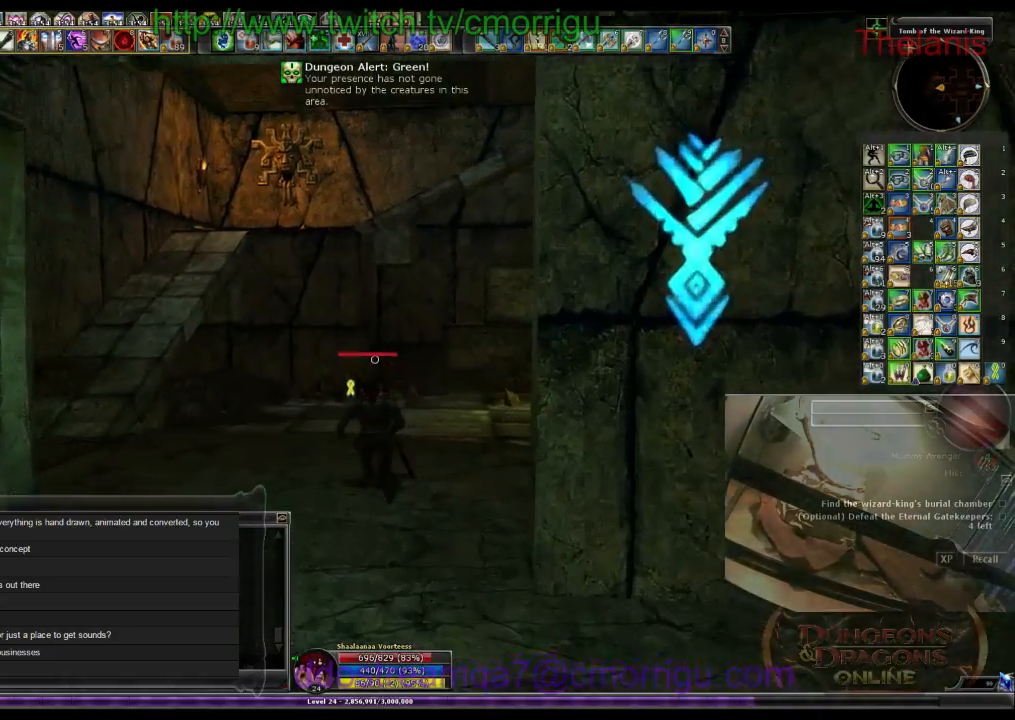
{"keys": ["w"], "events": [[200, "a", "up"]]}
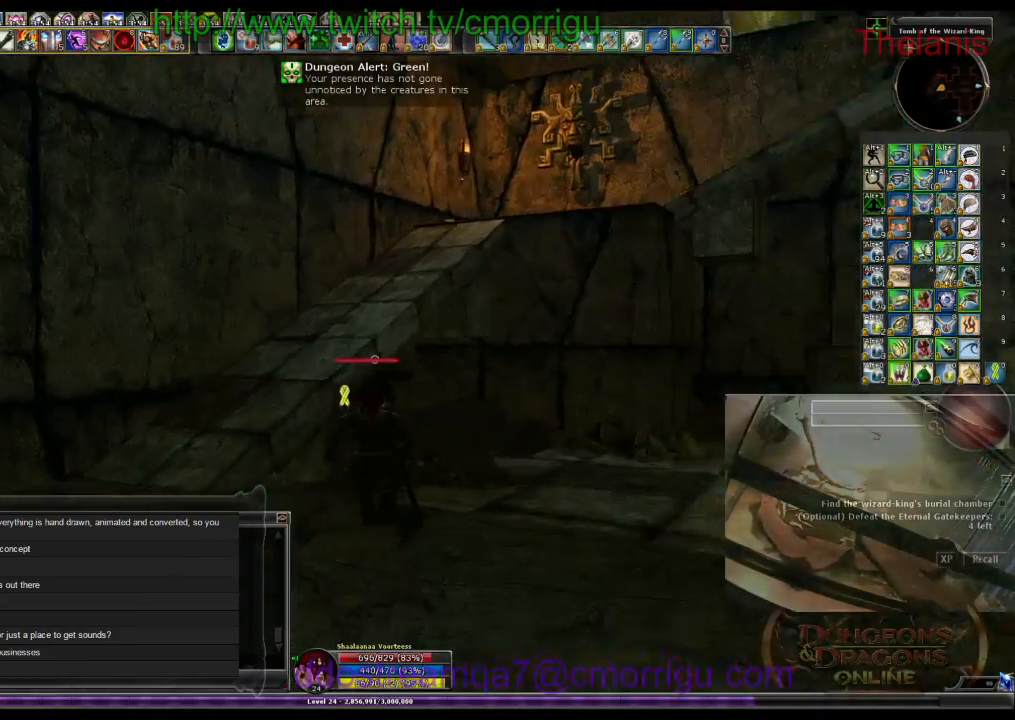
{"keys": ["w"], "events": [[100, "space", "down"], [300, "space", "up"]]}
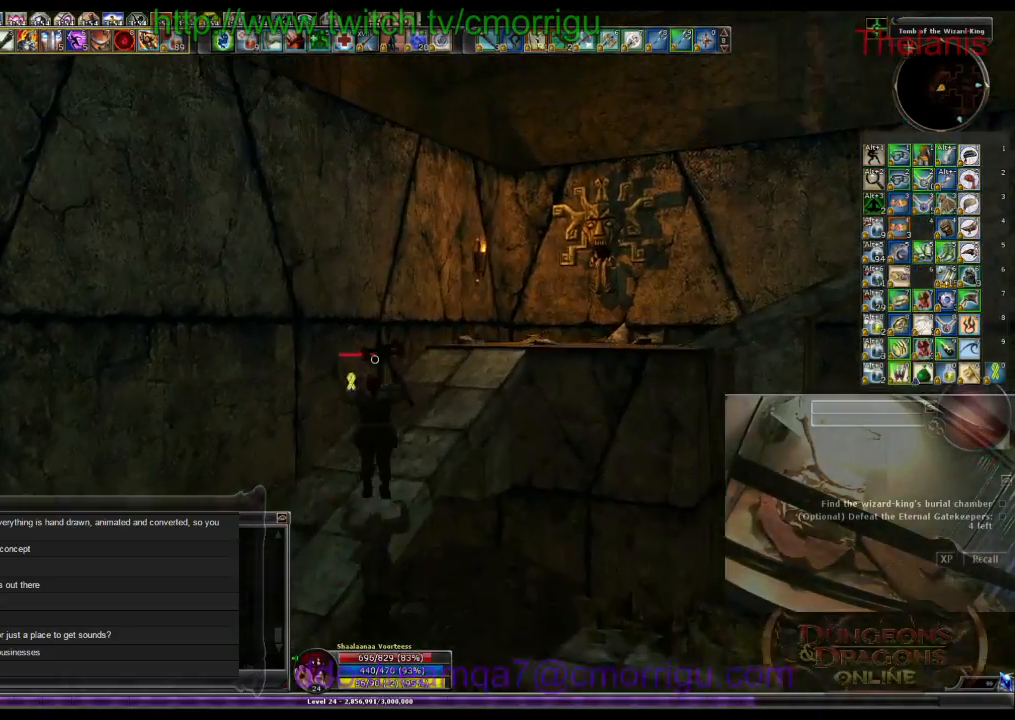
{"keys": ["w"], "events": []}
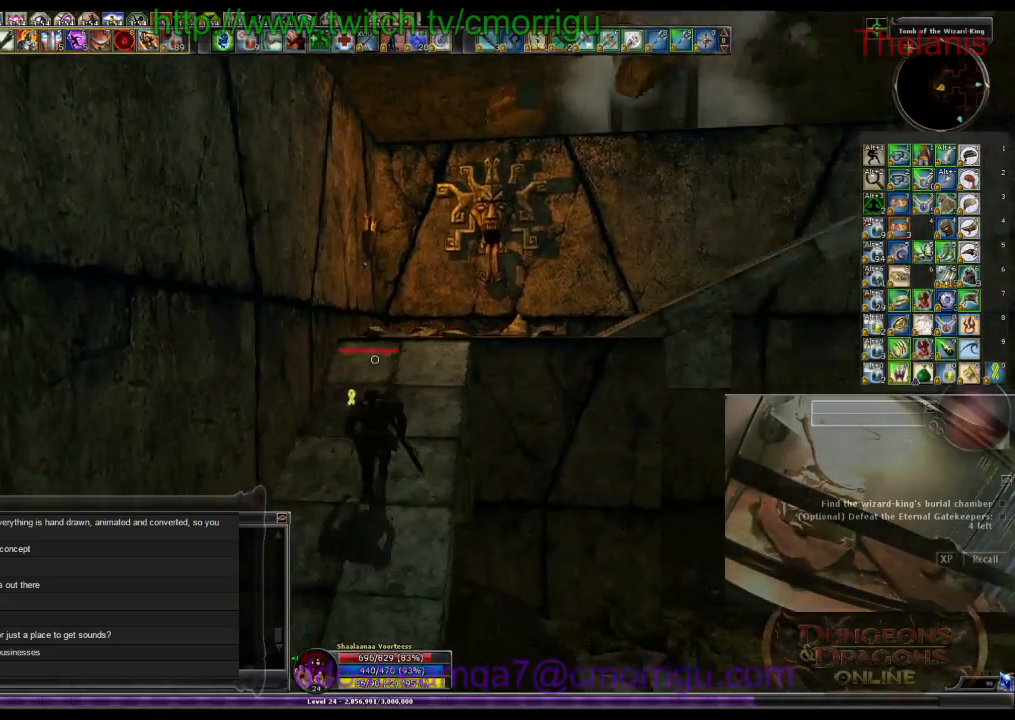
{"keys": ["d", "w"], "events": [[333, "d", "down"]]}
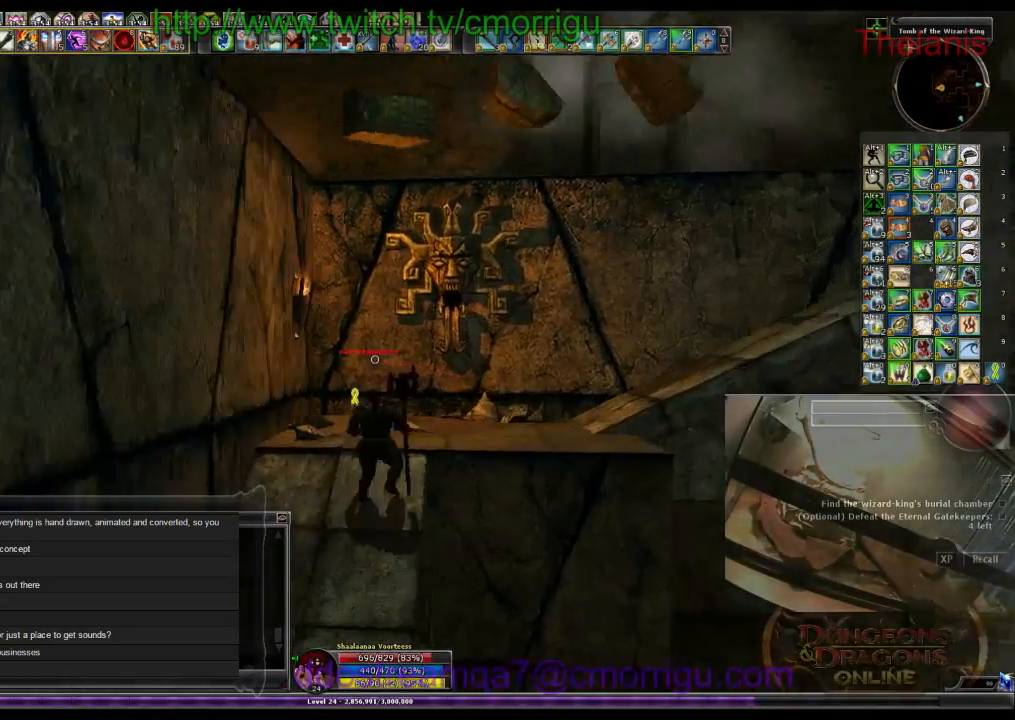
{"keys": ["space", "w"], "events": [[133, "d", "up"], [200, "space", "down"]]}
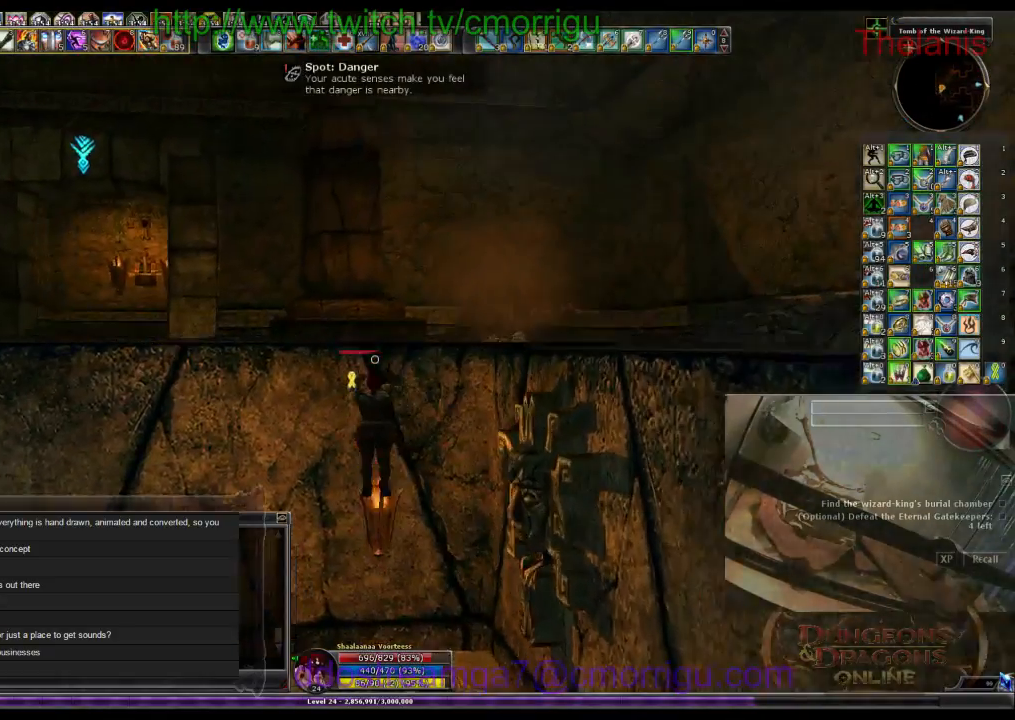
{"keys": ["w"], "events": [[67, "space", "up"]]}
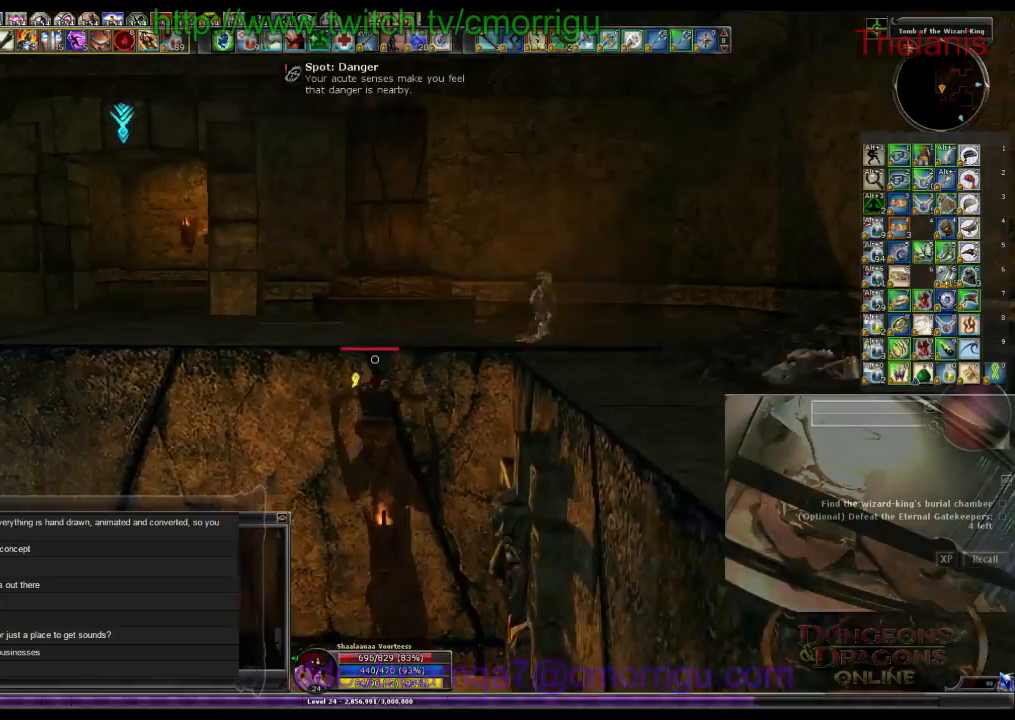
{"keys": ["w"], "events": []}
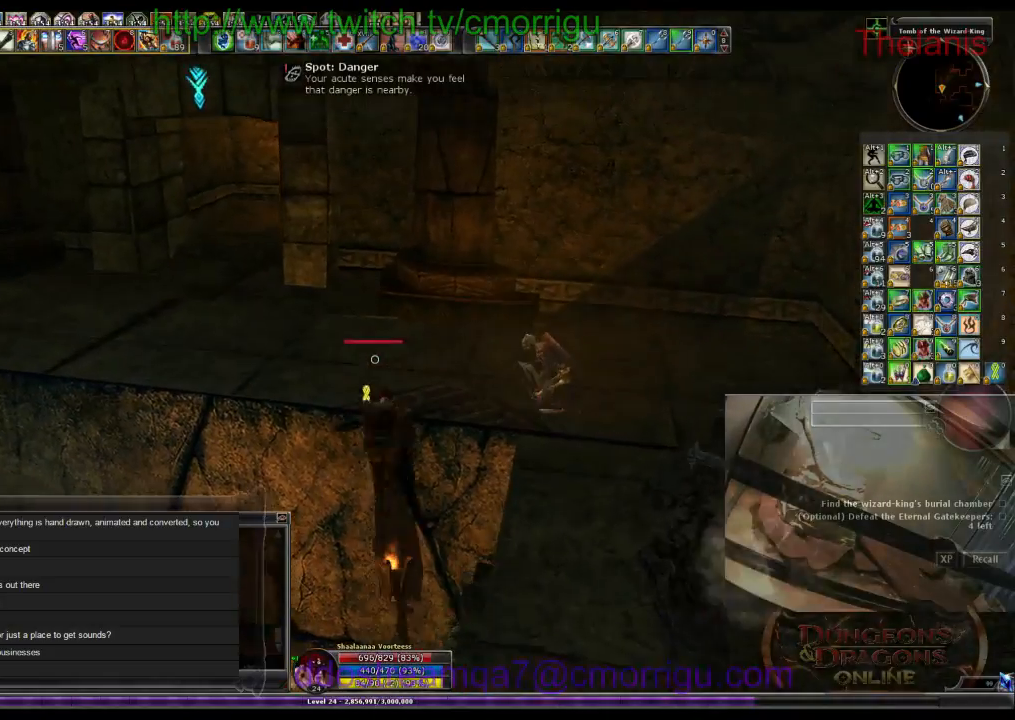
{"keys": ["w"], "events": []}
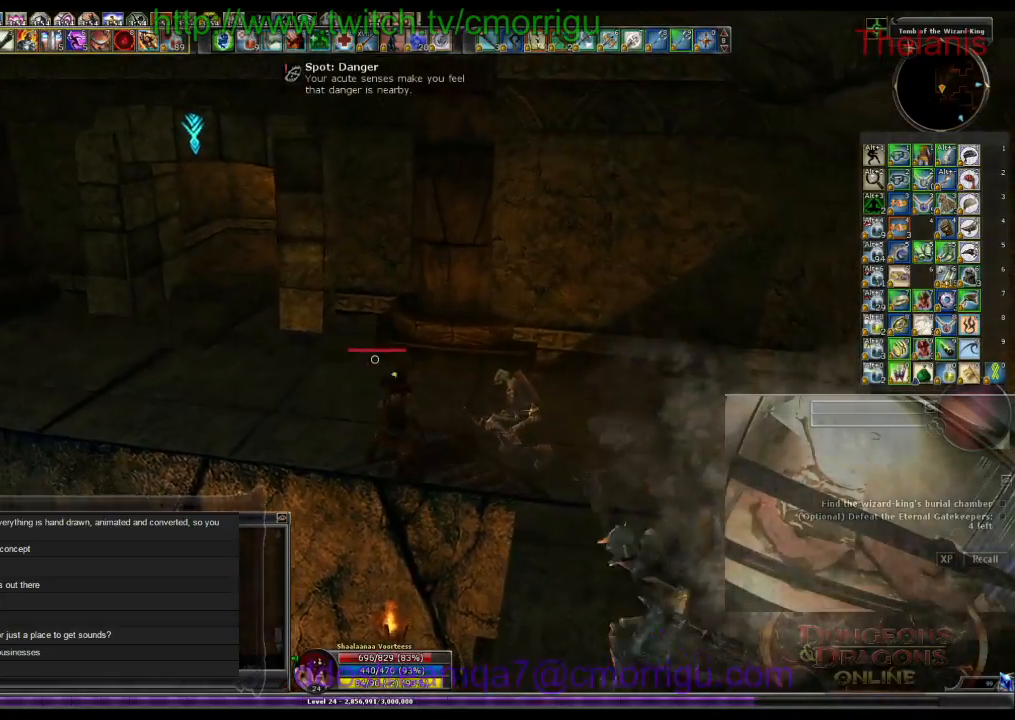
{"keys": ["a", "w"], "events": [[67, "a", "down"]]}
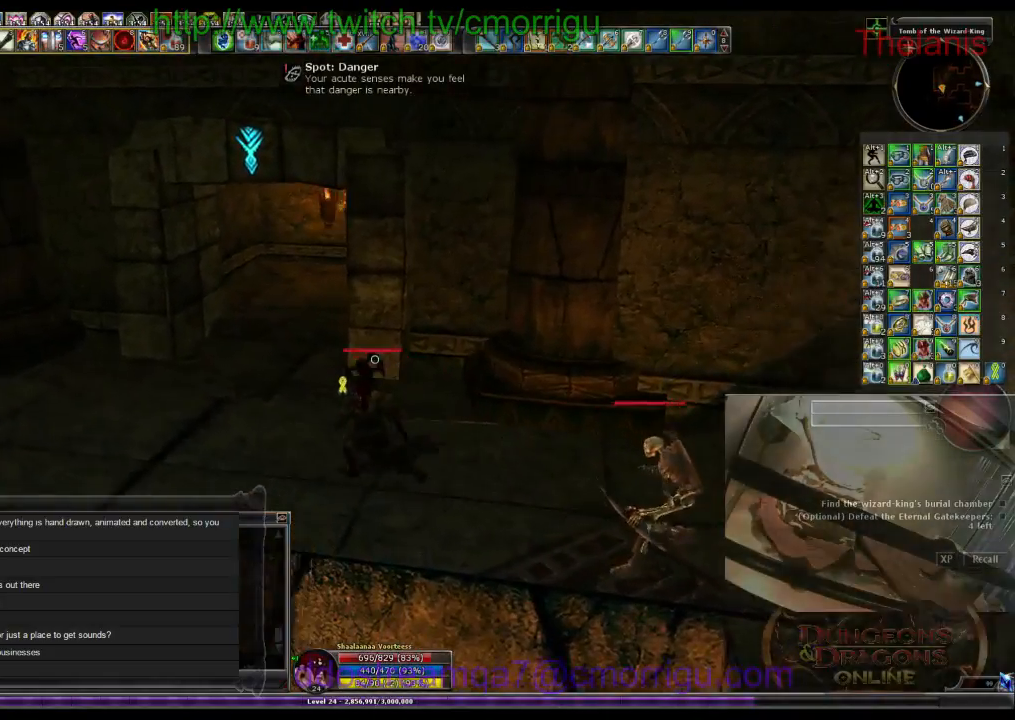
{"keys": ["w"], "events": [[333, "a", "up"]]}
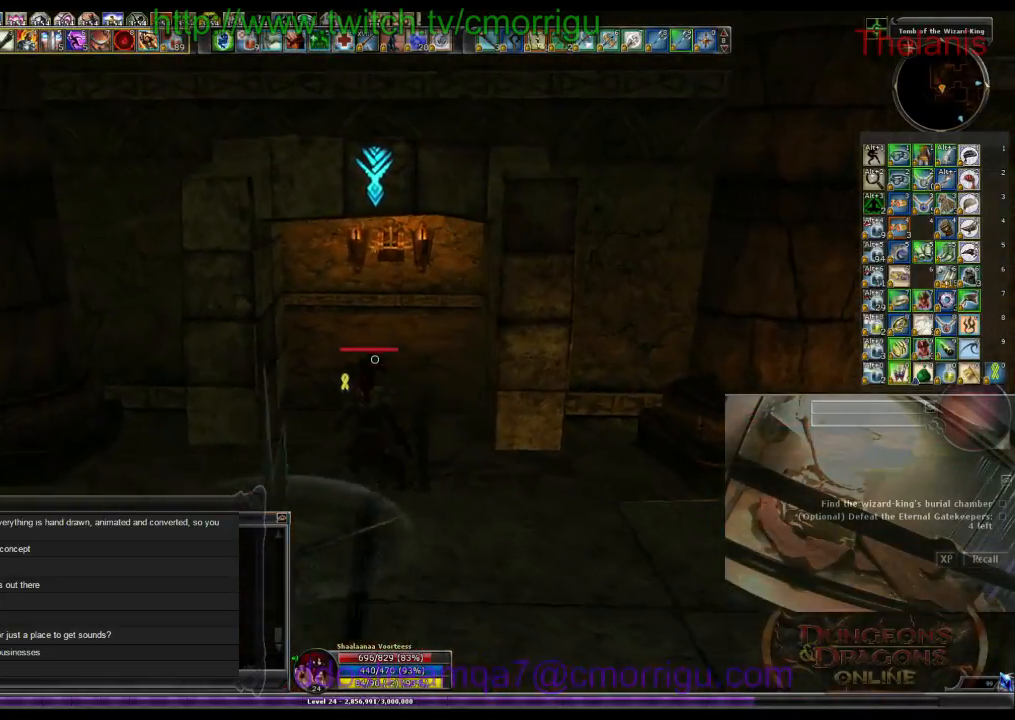
{"keys": ["w"], "events": []}
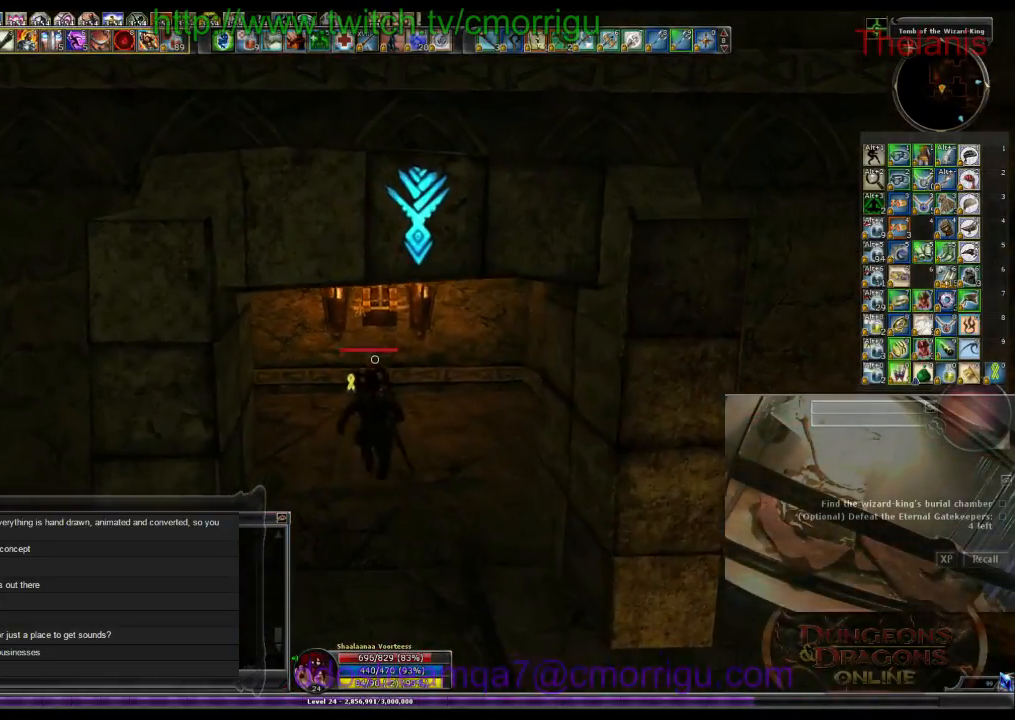
{"keys": [], "events": [[400, "w", "up"]]}
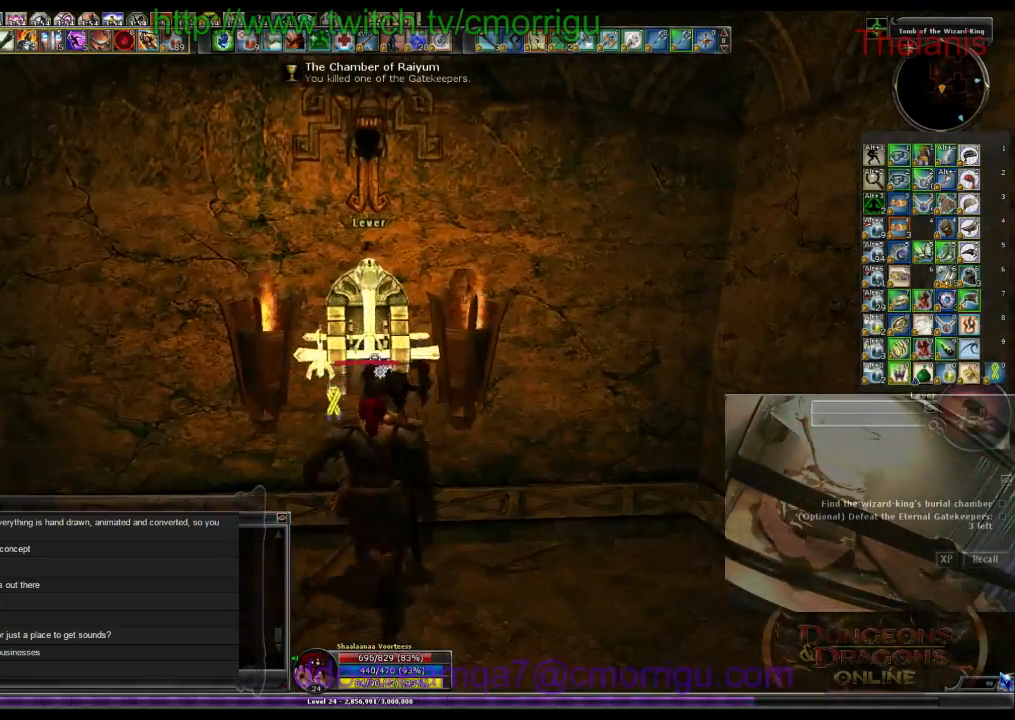
{"keys": [], "events": [[33, "e", "down"], [167, "e", "up"]]}
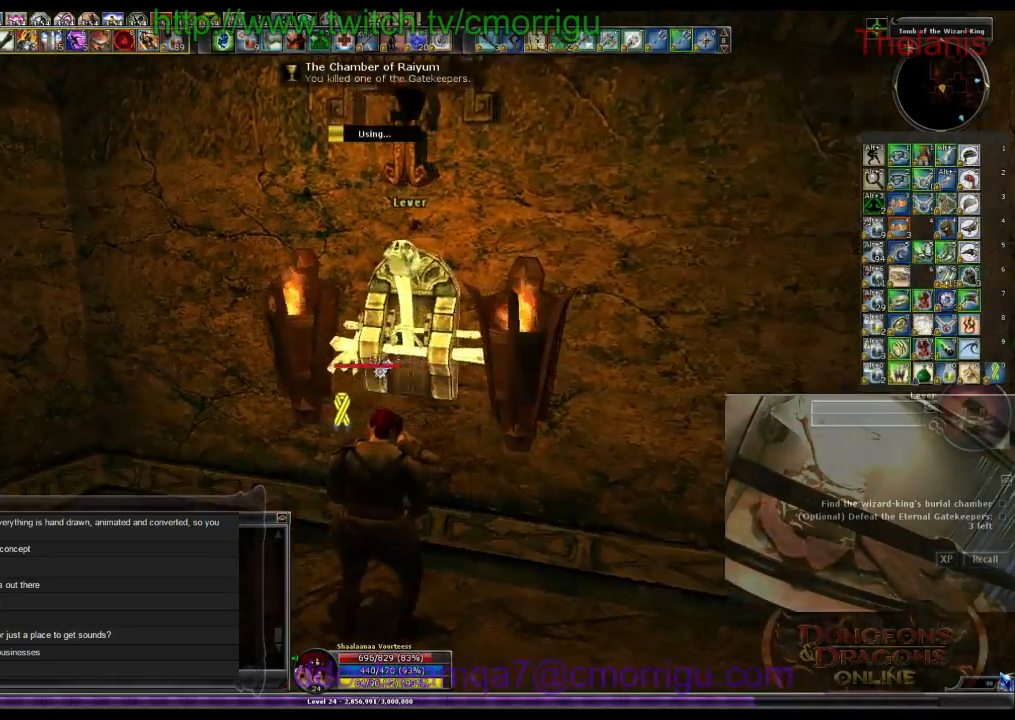
{"keys": [], "events": []}
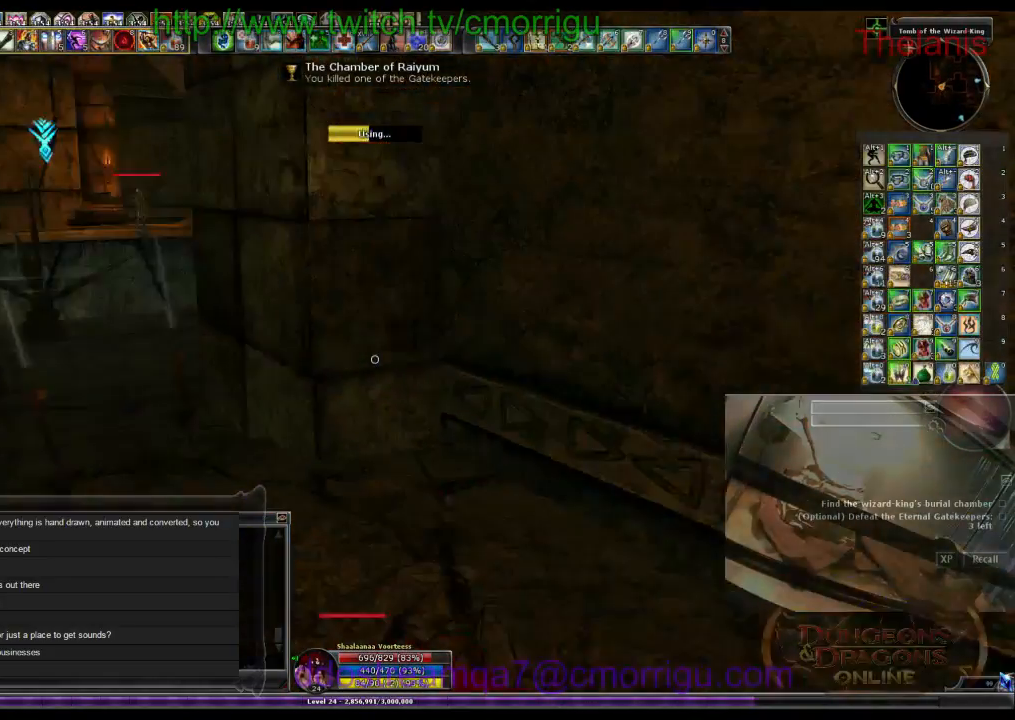
{"keys": [], "events": []}
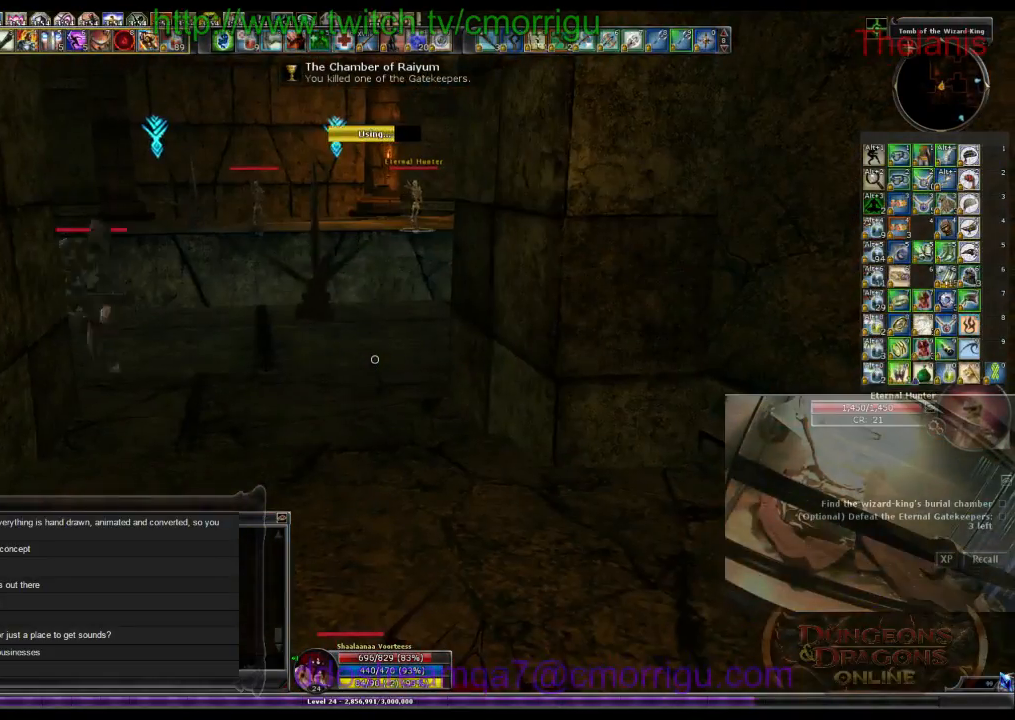
{"keys": [], "events": []}
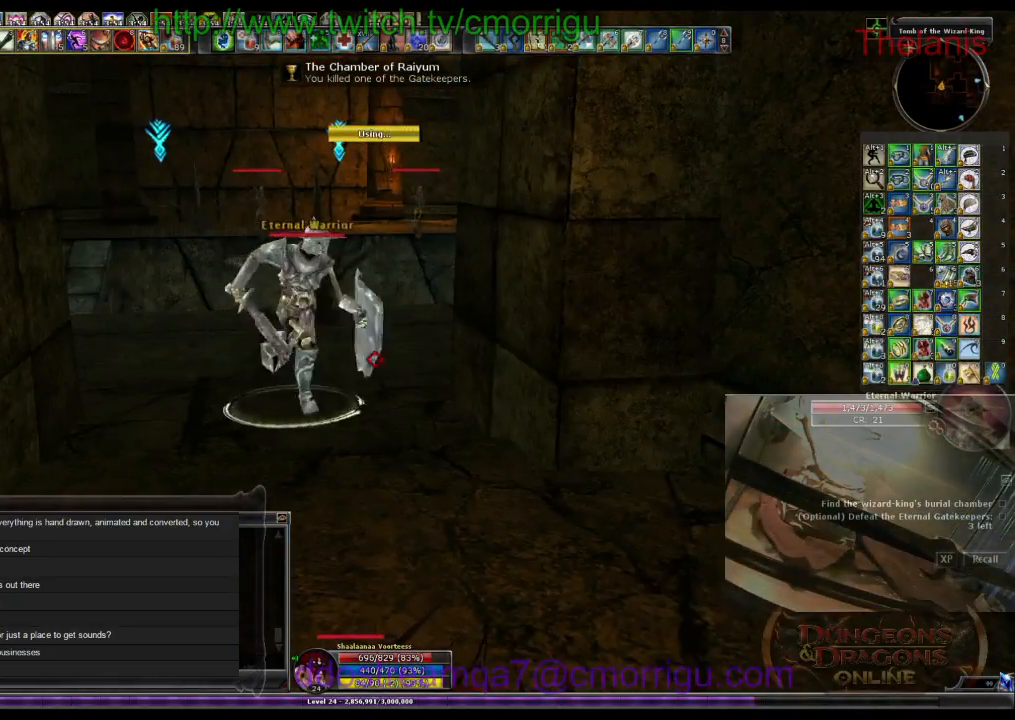
{"keys": ["a", "w"], "events": [[133, "w", "down"], [367, "a", "down"]]}
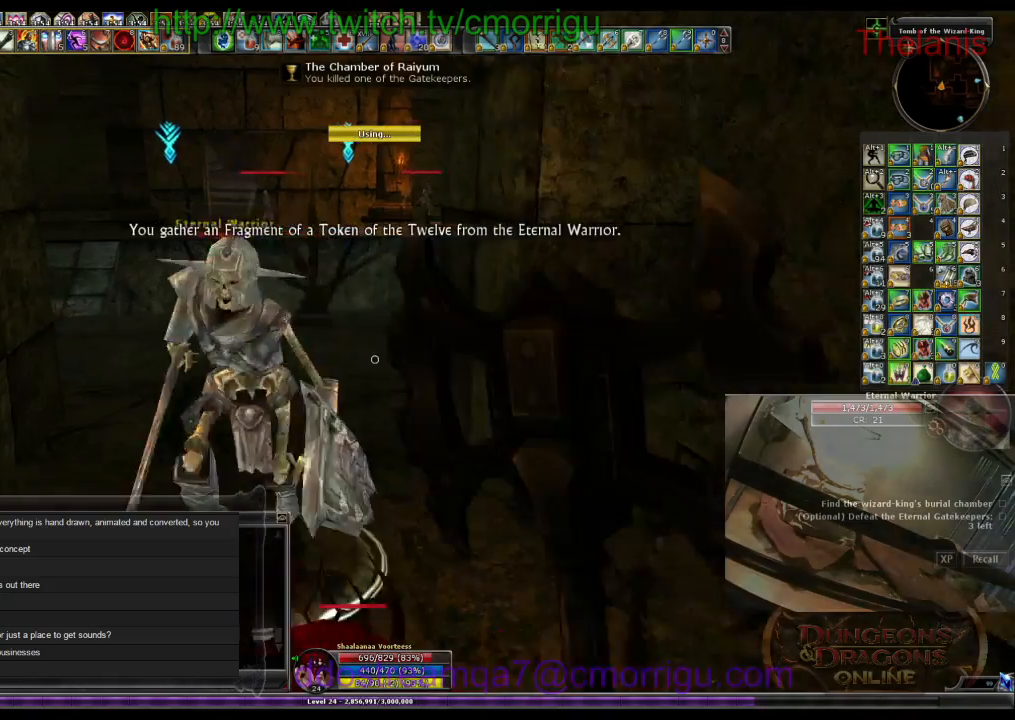
{"keys": ["d", "w"], "events": [[67, "a", "up"], [367, "d", "down"]]}
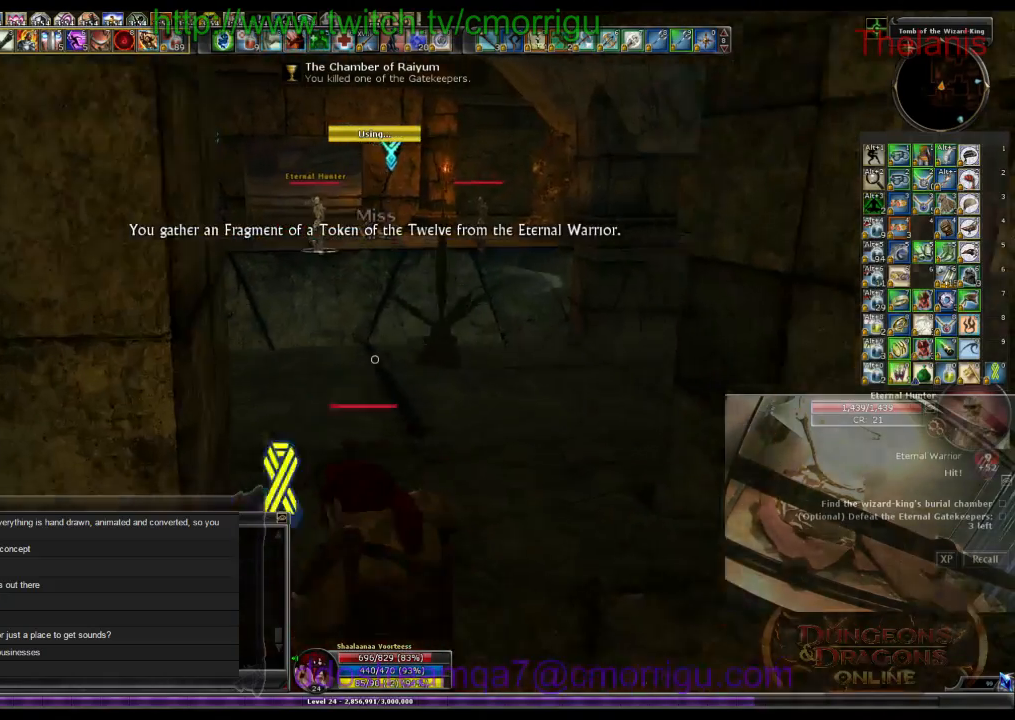
{"keys": ["w"], "events": [[167, "d", "up"]]}
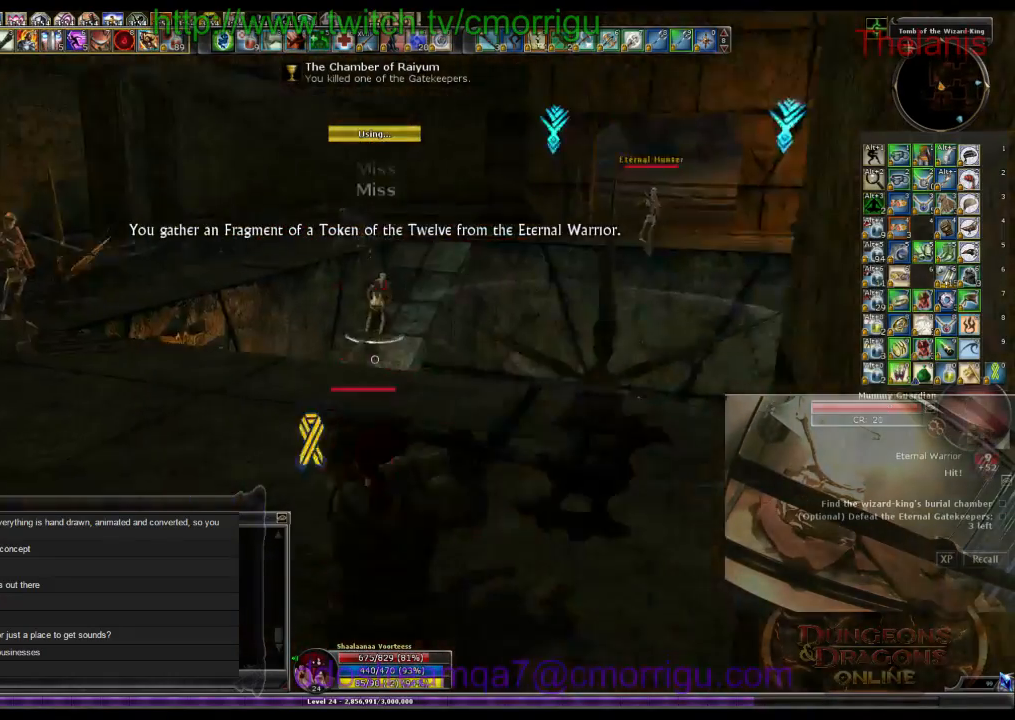
{"keys": ["w"], "events": []}
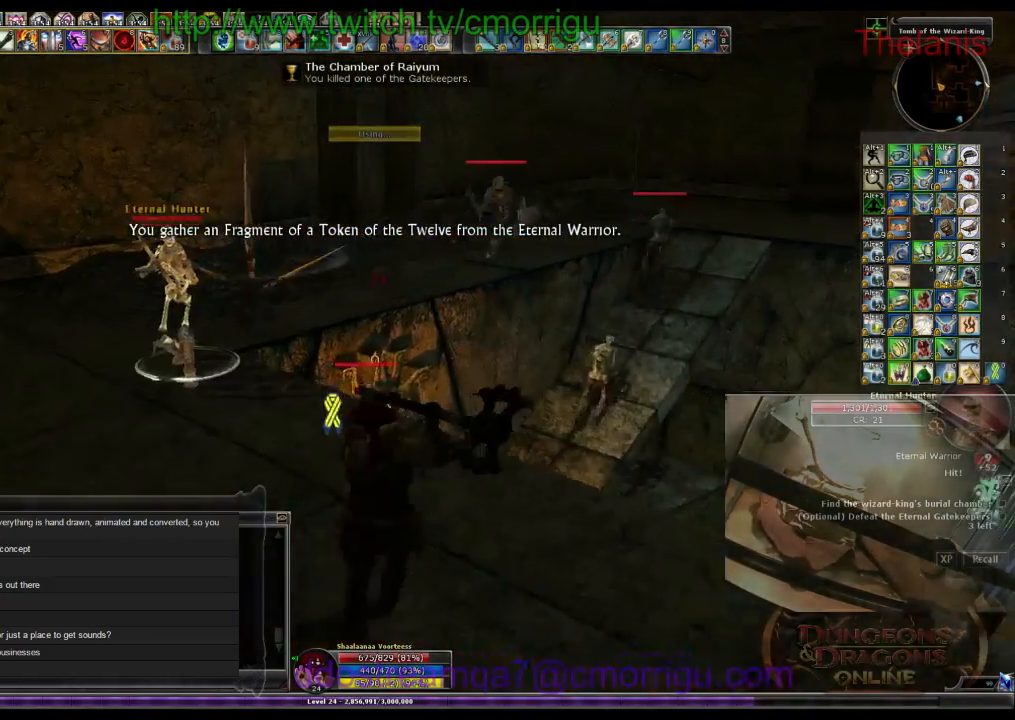
{"keys": ["space", "w"], "events": [[167, "space", "down"]]}
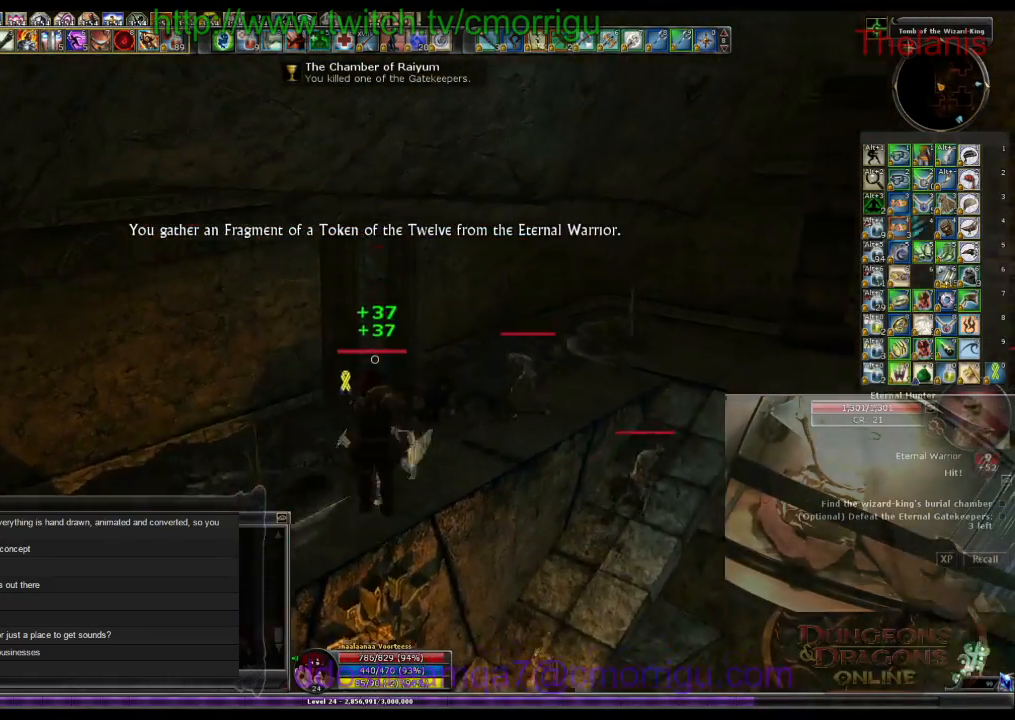
{"keys": ["w"], "events": [[33, "space", "up"]]}
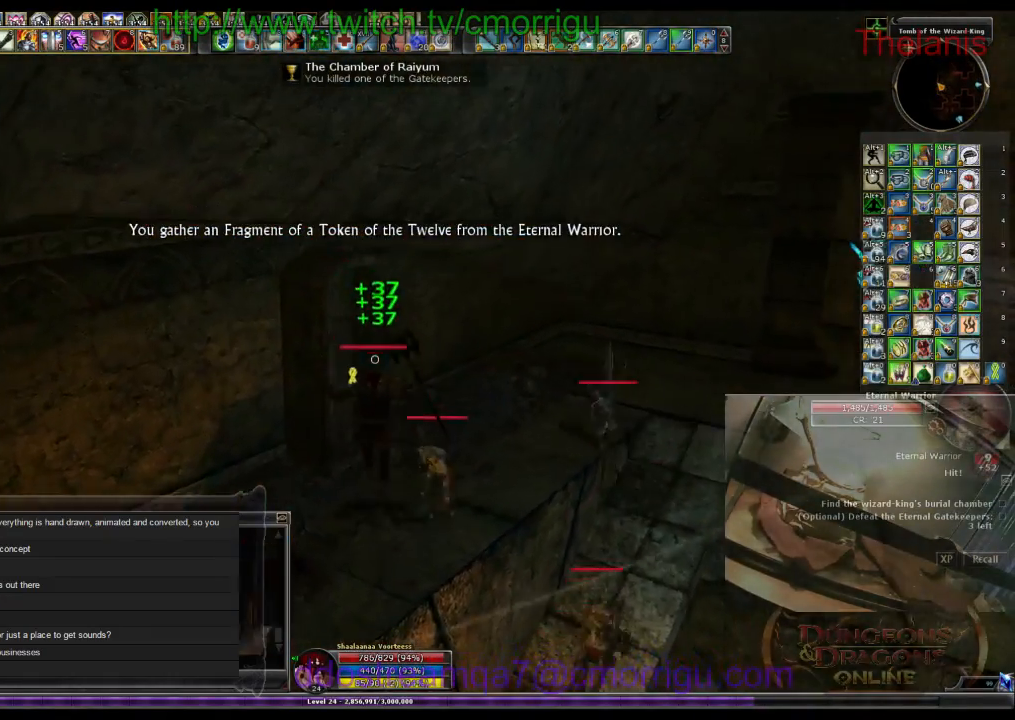
{"keys": ["w"], "events": []}
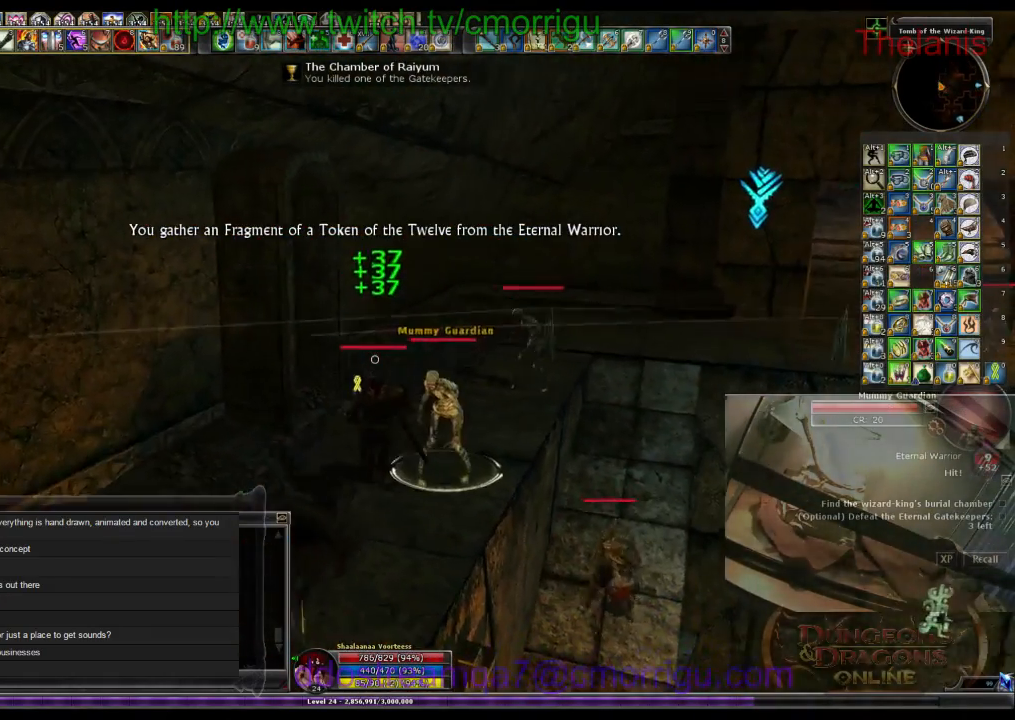
{"keys": ["w"], "events": []}
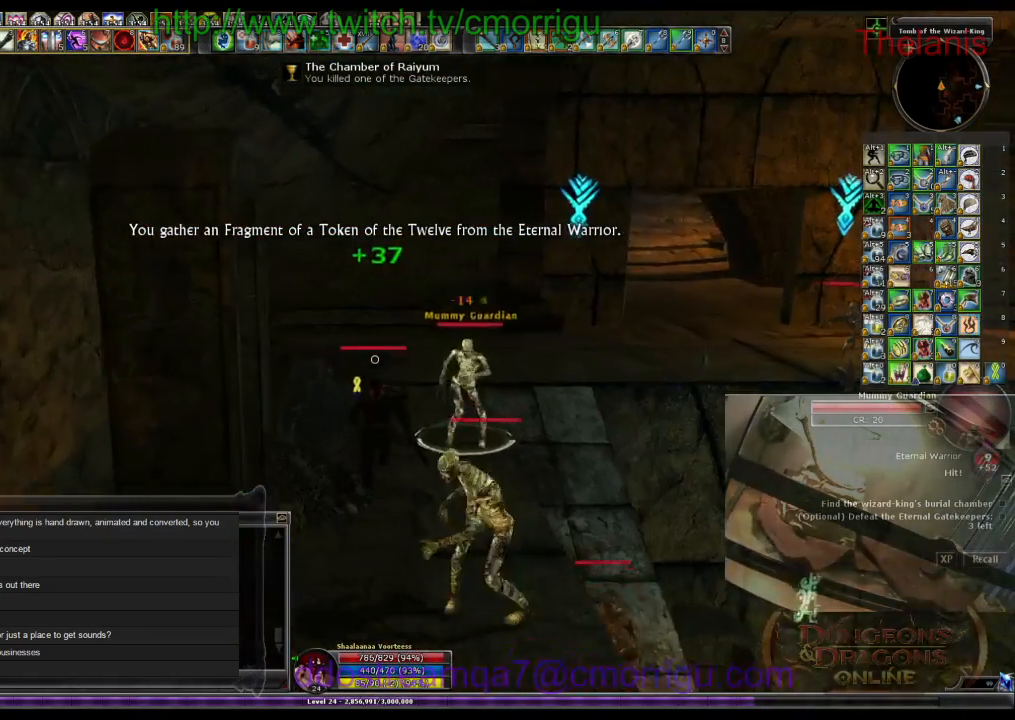
{"keys": ["w"], "events": []}
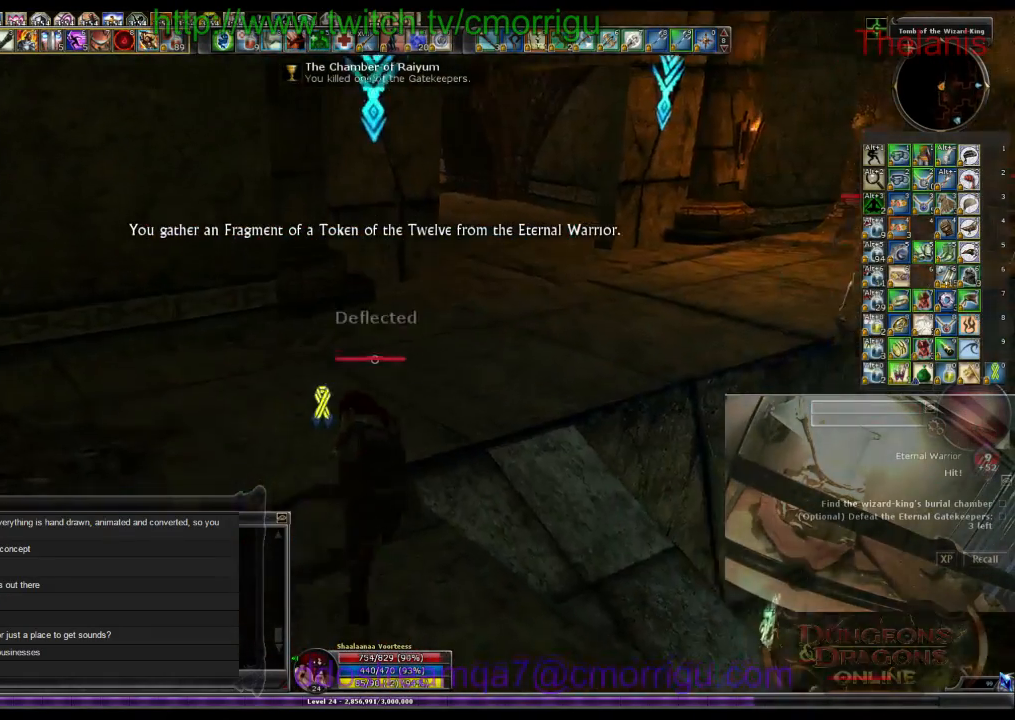
{"keys": ["w"], "events": []}
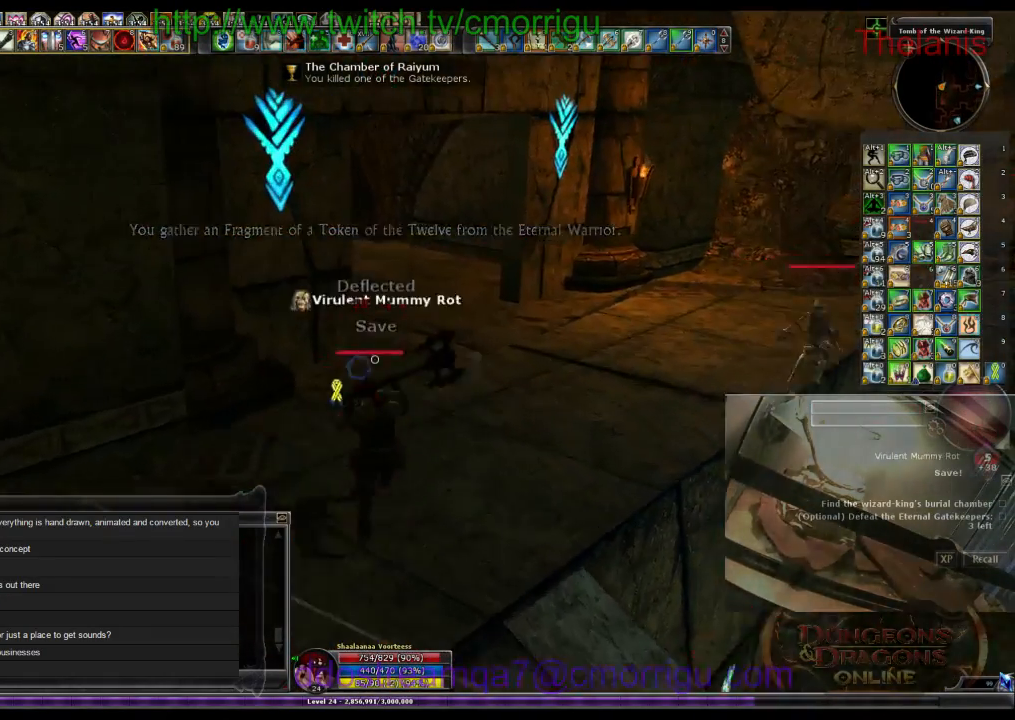
{"keys": ["w"], "events": [[167, "d", "down"], [333, "d", "up"]]}